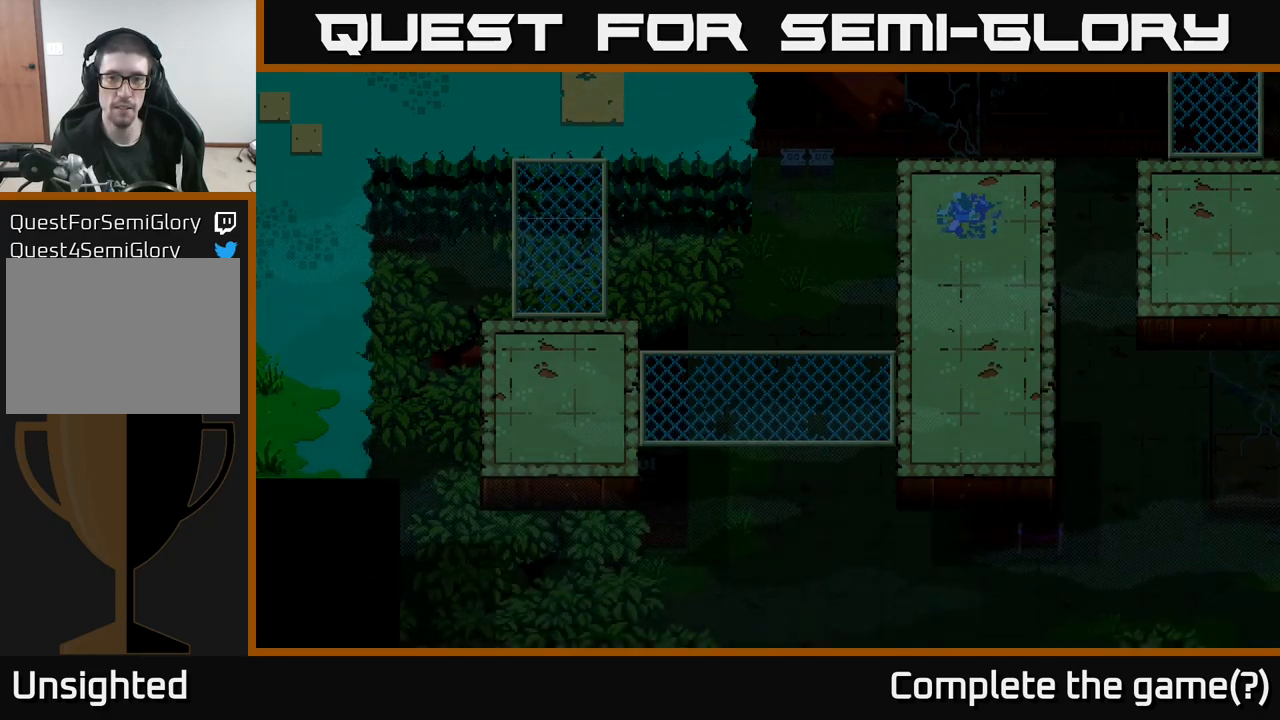
Gameplay with a controller (Xbox layout); each line is a JSON object with the inputs held at the frame after it. "events" lists button and stick changes between this image and that frame as [ms after this image, input, new state], when the widget could be followed in between. Not read: L3 R3.
{"buttons": [], "left_stick": "center", "right_stick": "center", "events": []}
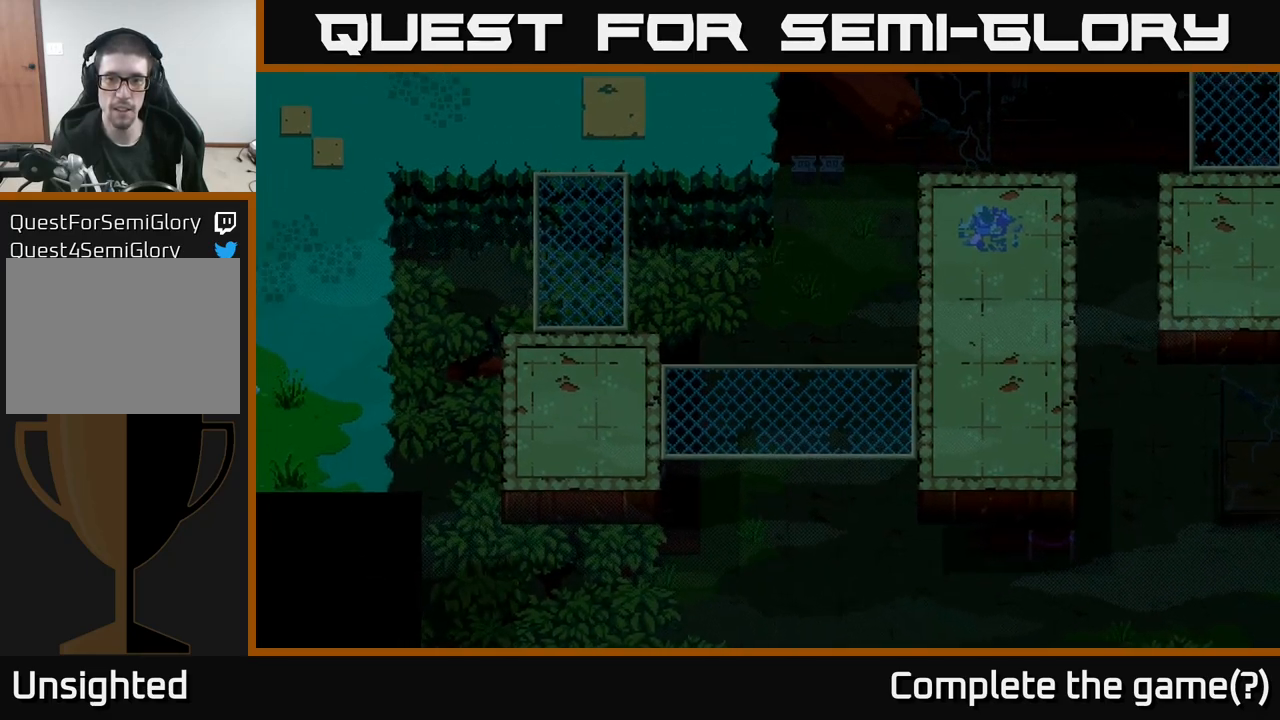
{"buttons": [], "left_stick": "center", "right_stick": "center", "events": []}
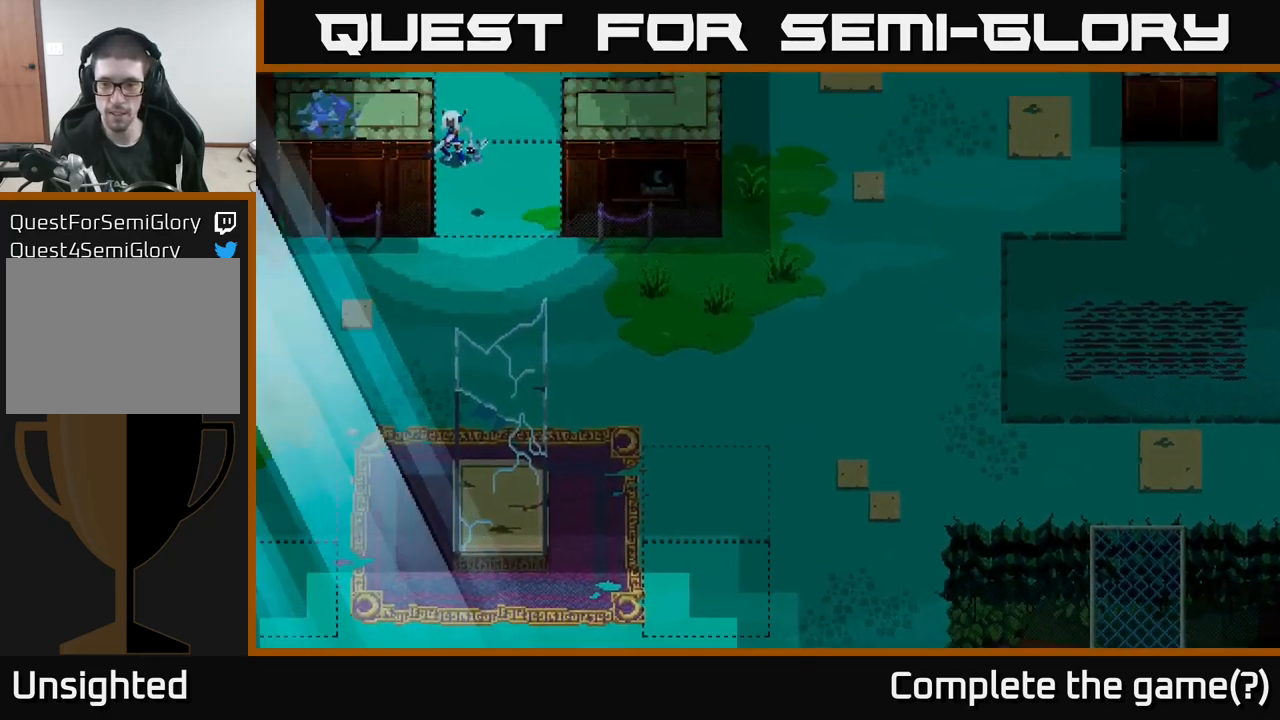
{"buttons": [], "left_stick": "center", "right_stick": "center", "events": []}
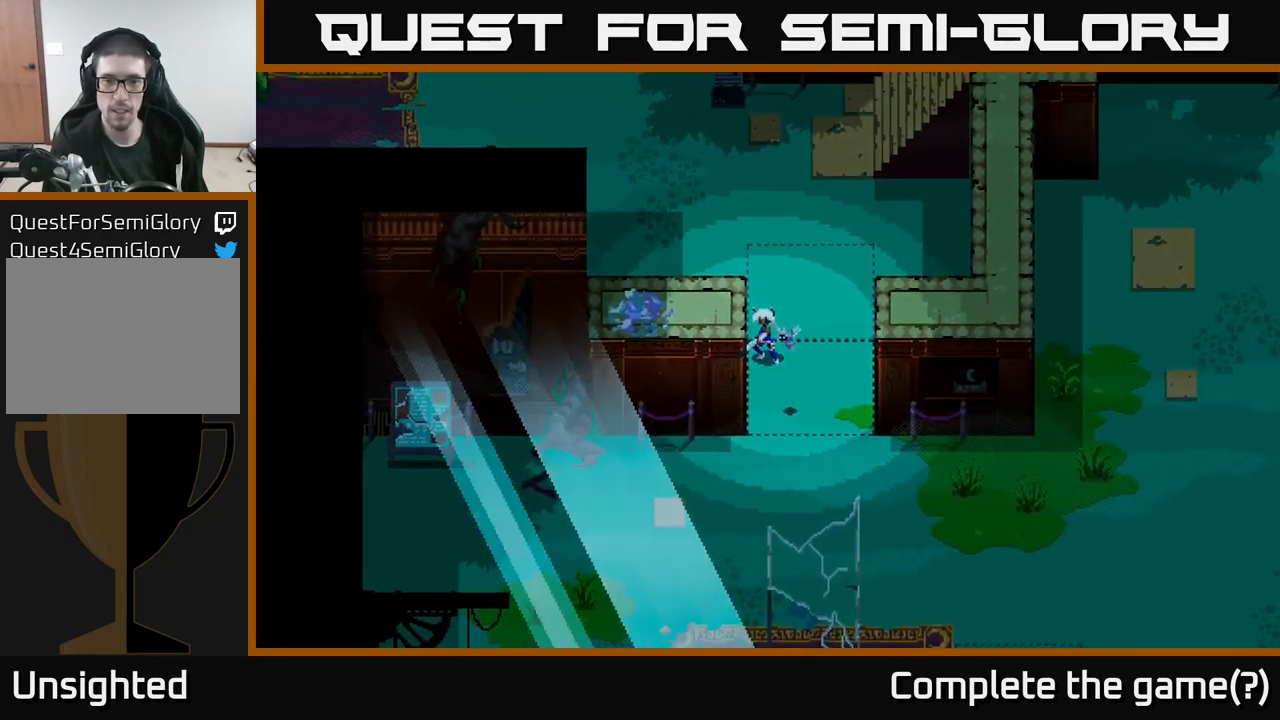
{"buttons": ["X"], "left_stick": "down", "right_stick": "center", "events": [[150, "left_stick", "down"], [183, "X", "down"]]}
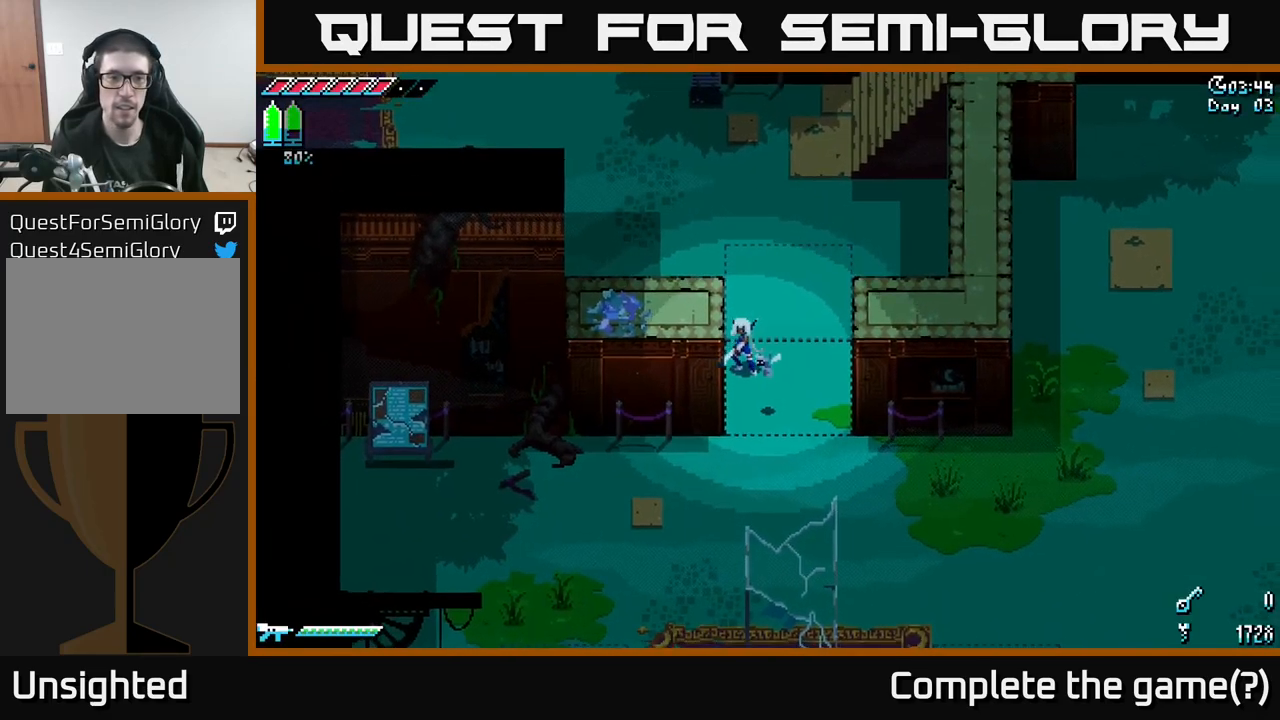
{"buttons": ["X"], "left_stick": "down-right", "right_stick": "center", "events": [[167, "left_stick", "down-right"]]}
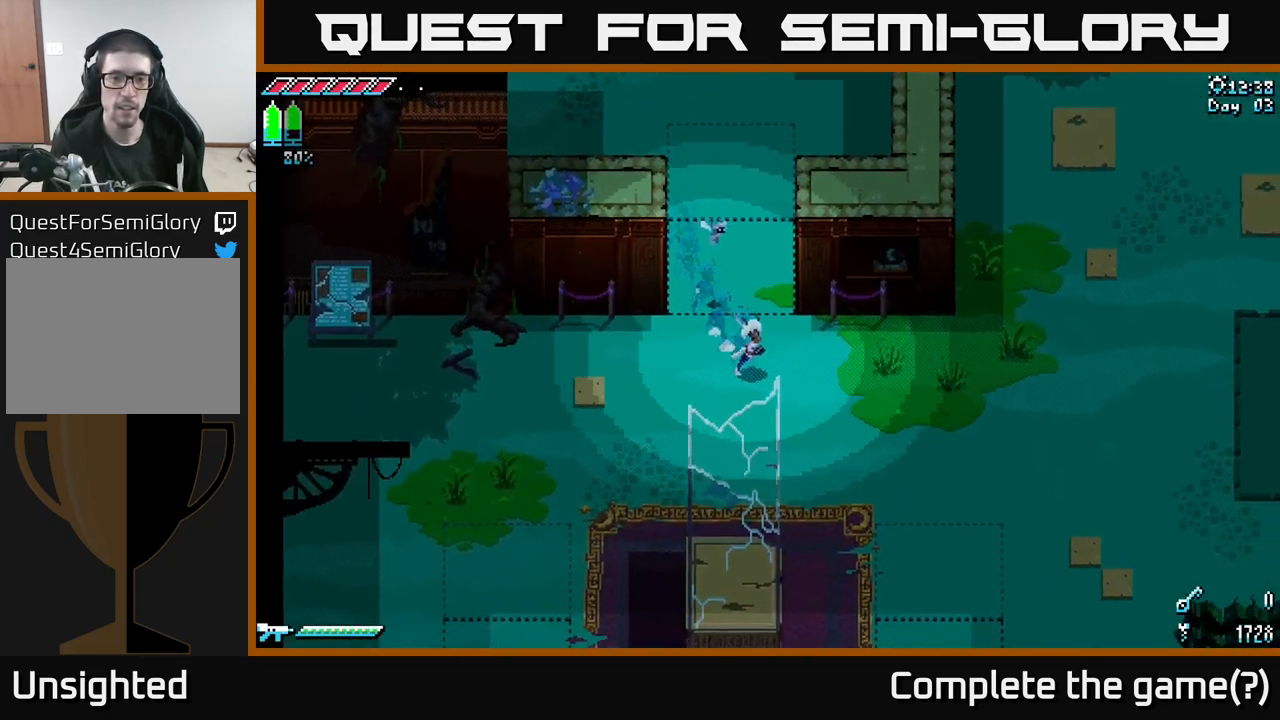
{"buttons": ["X"], "left_stick": "down-right", "right_stick": "center", "events": [[283, "left_stick", "down"], [484, "left_stick", "down-right"]]}
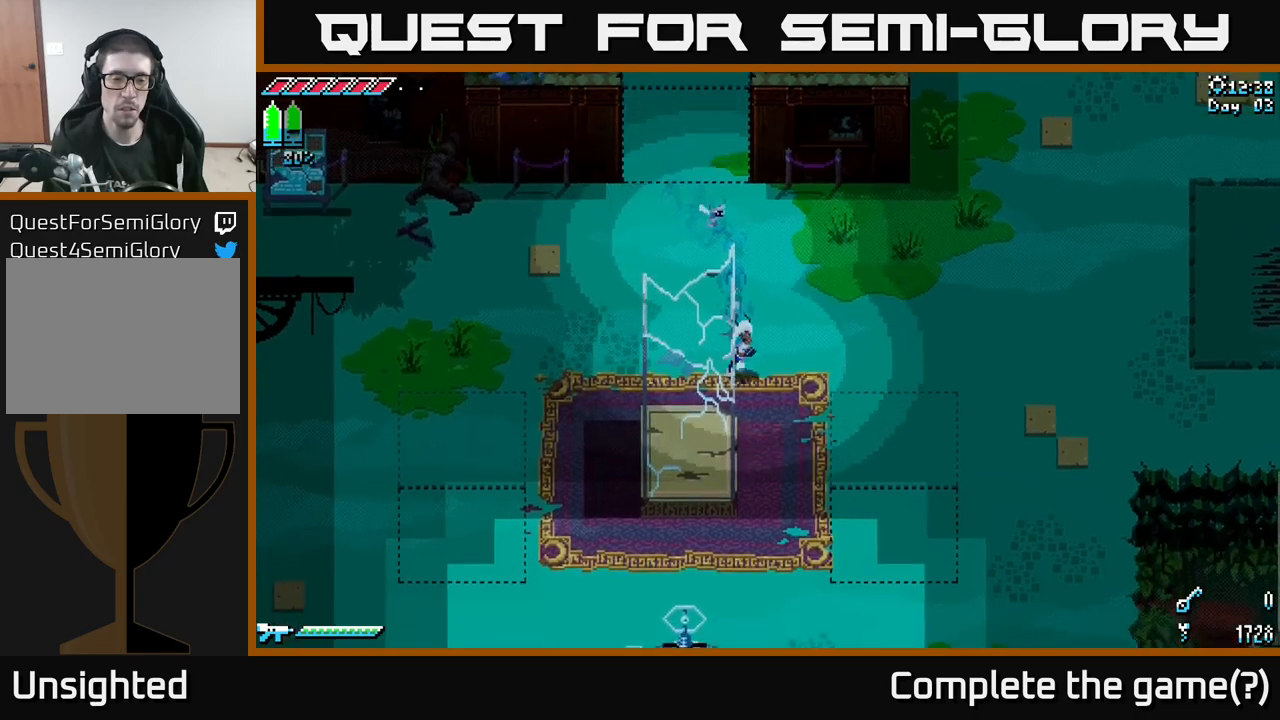
{"buttons": ["X"], "left_stick": "down-right", "right_stick": "center", "events": []}
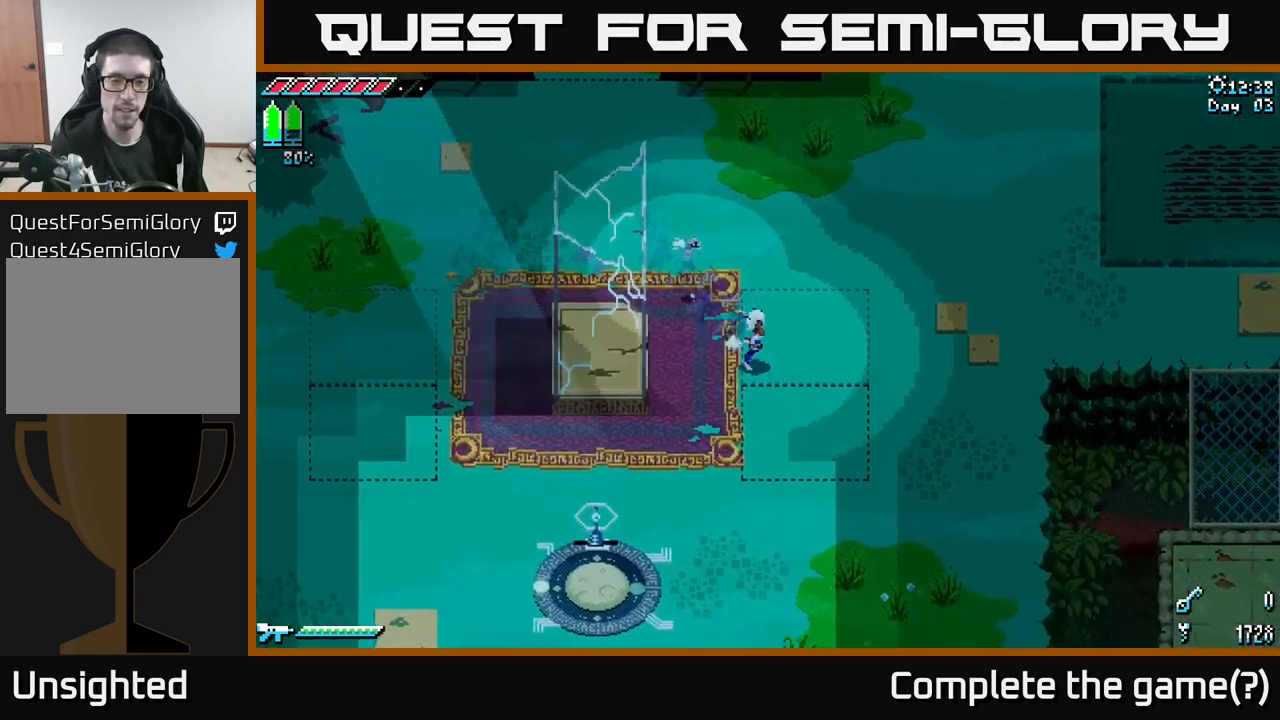
{"buttons": ["X"], "left_stick": "right", "right_stick": "center", "events": [[217, "left_stick", "right"]]}
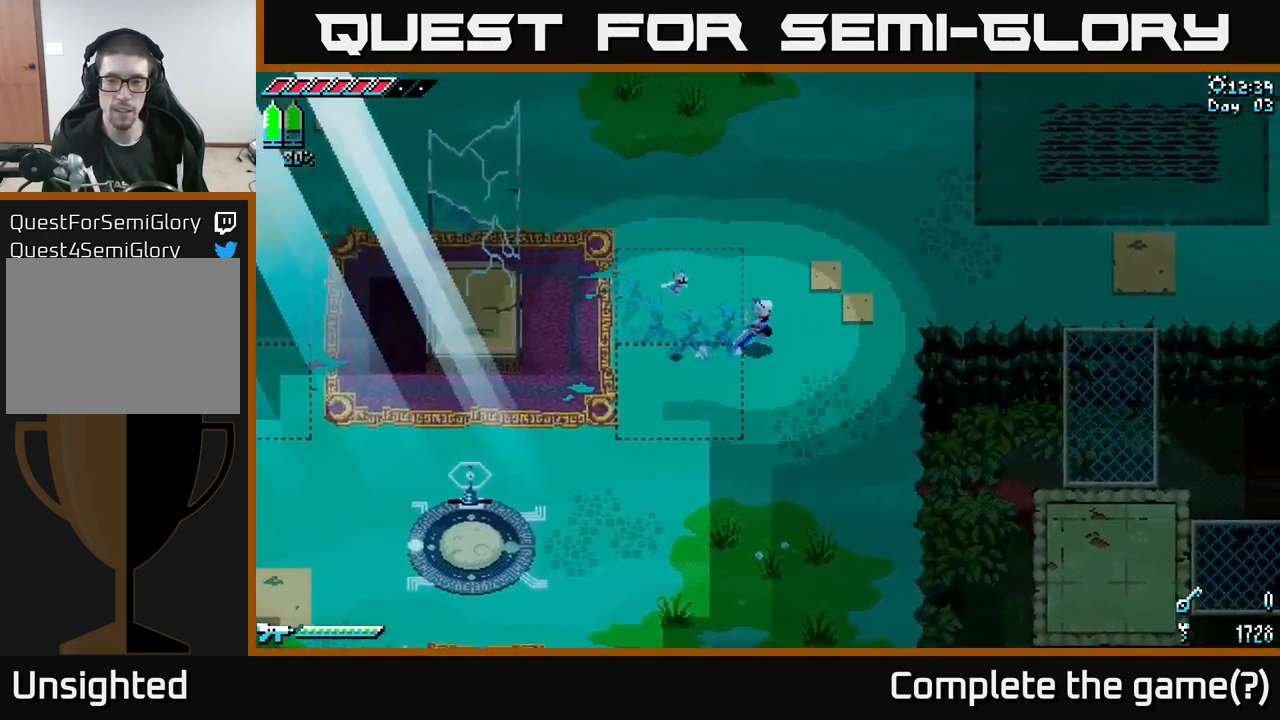
{"buttons": ["X"], "left_stick": "right", "right_stick": "center", "events": [[100, "left_stick", "up-right"], [284, "left_stick", "right"]]}
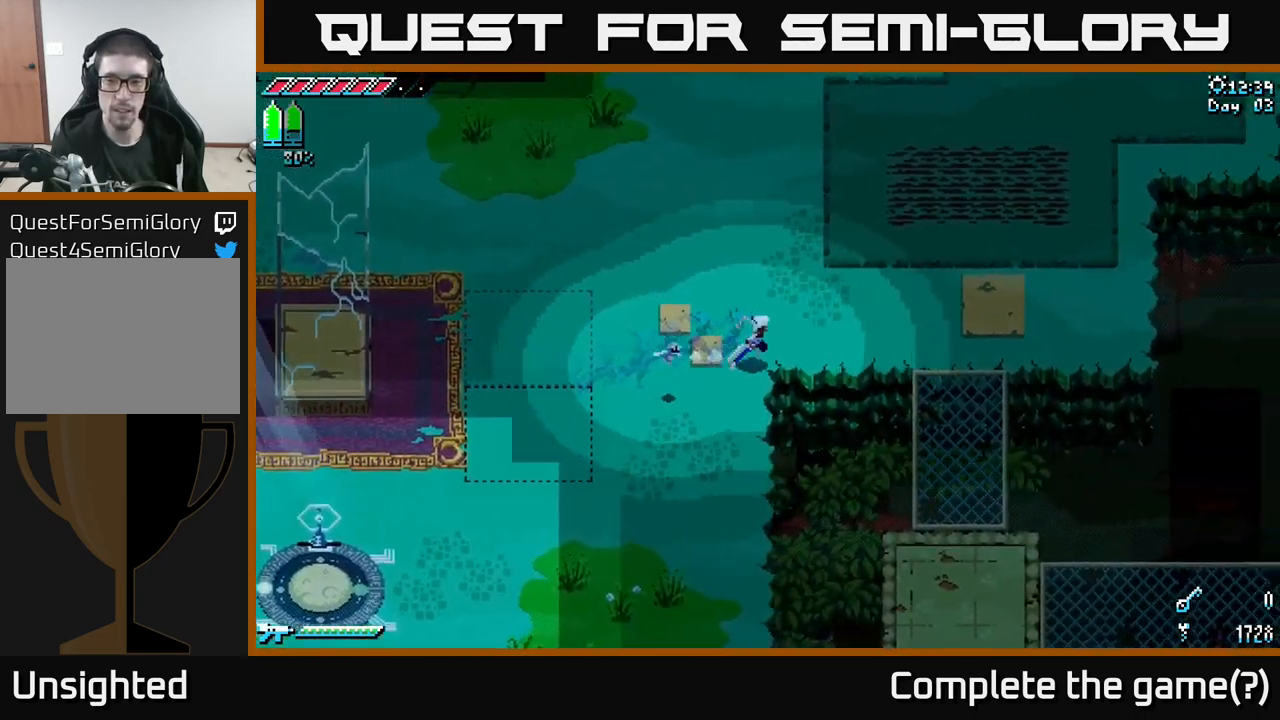
{"buttons": ["X"], "left_stick": "right", "right_stick": "center", "events": []}
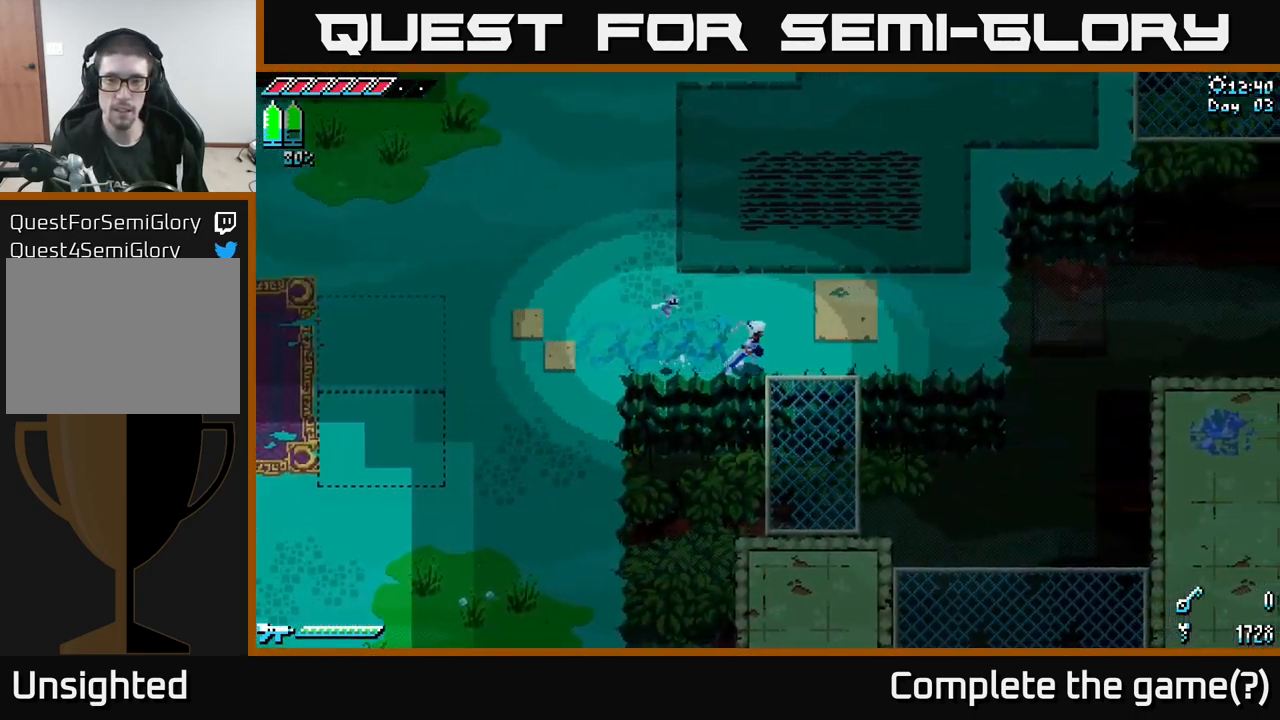
{"buttons": ["X"], "left_stick": "down", "right_stick": "center", "events": [[250, "left_stick", "down"]]}
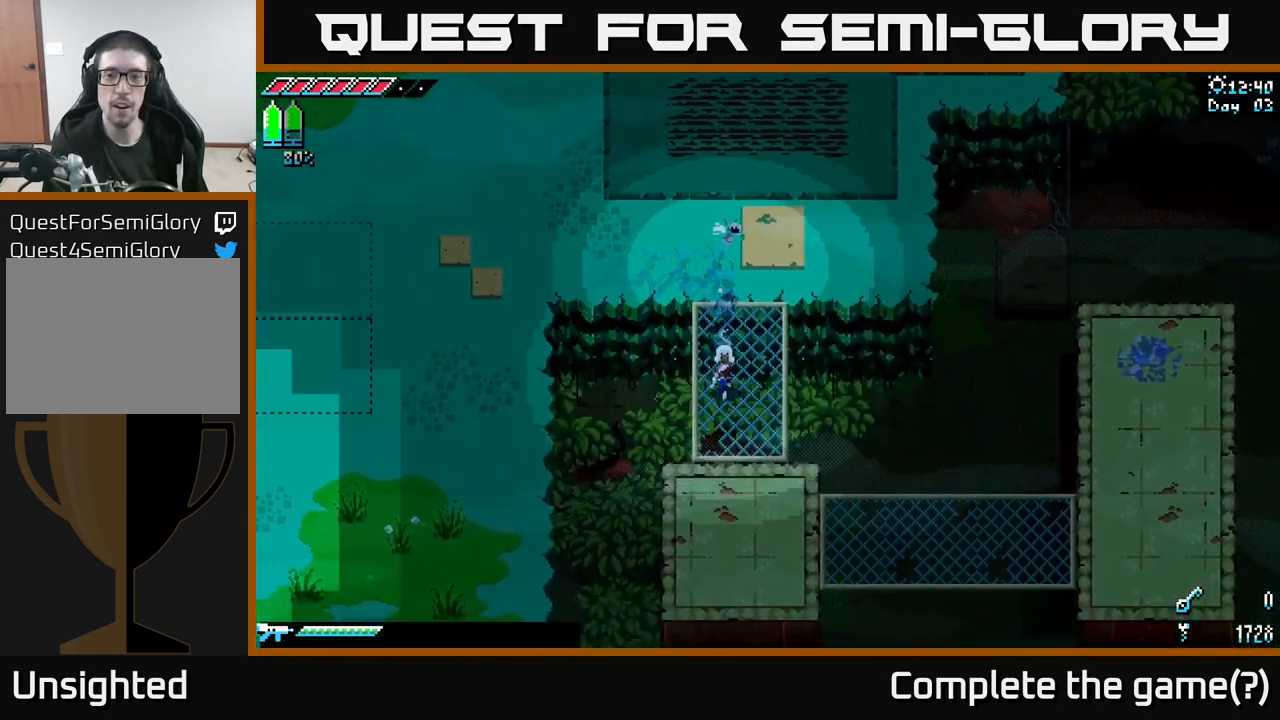
{"buttons": ["X"], "left_stick": "down-right", "right_stick": "center", "events": [[434, "left_stick", "down-right"]]}
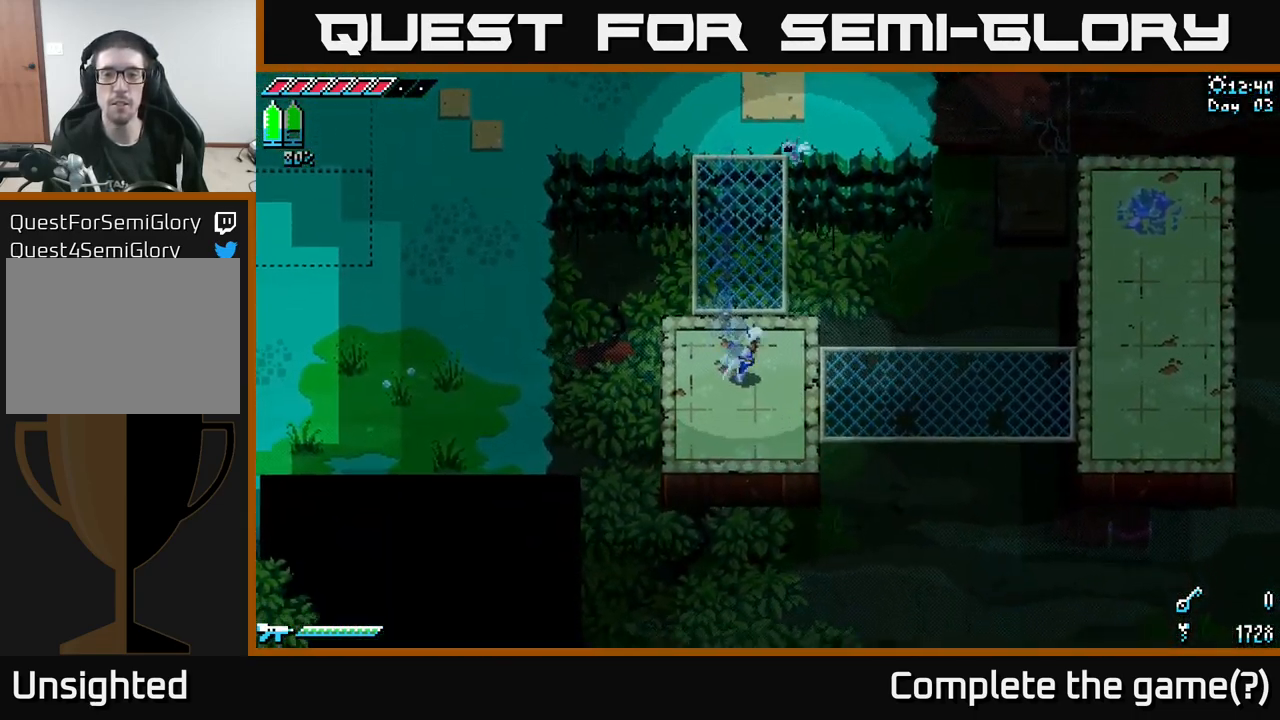
{"buttons": ["X"], "left_stick": "right", "right_stick": "center", "events": [[17, "left_stick", "right"]]}
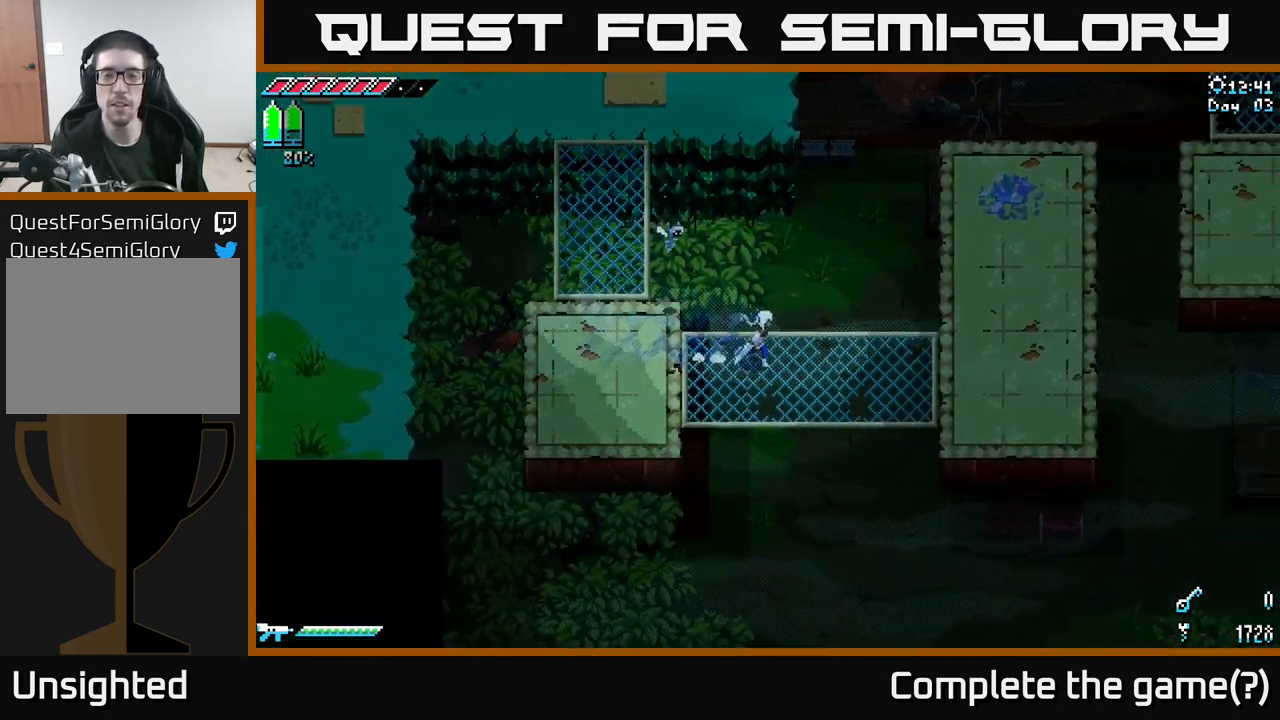
{"buttons": [], "left_stick": "right", "right_stick": "center", "events": [[450, "X", "up"]]}
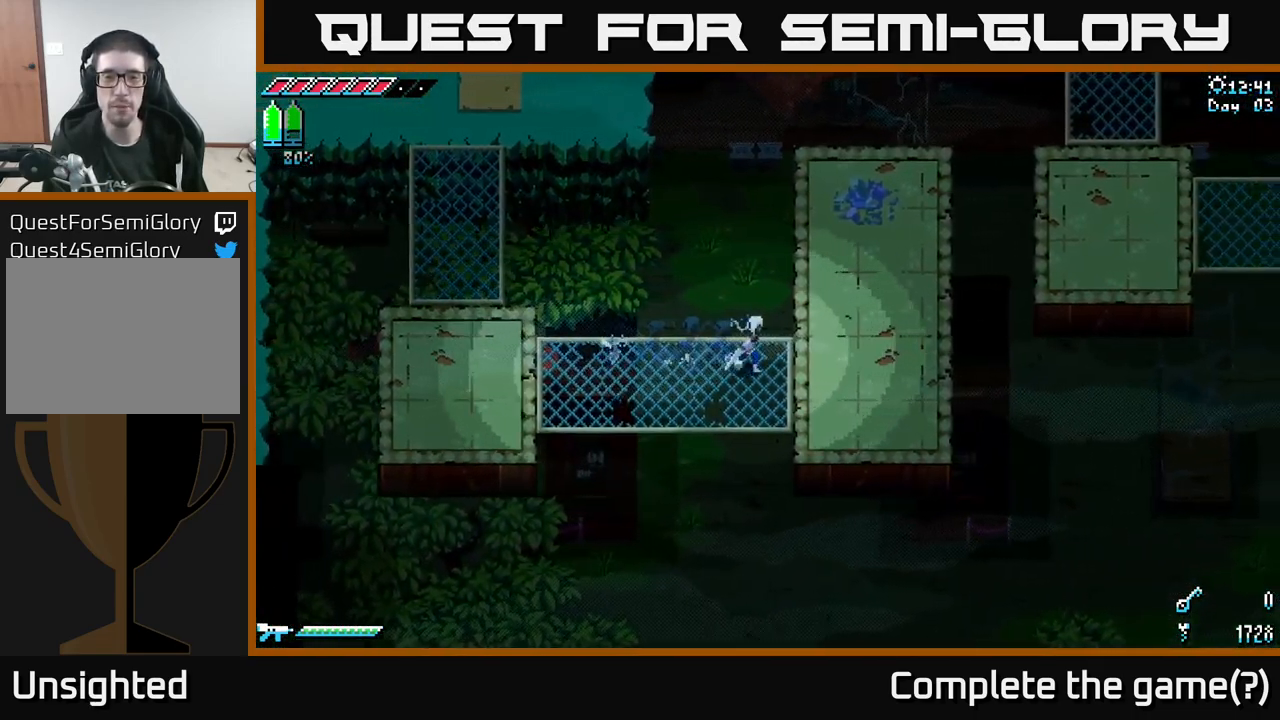
{"buttons": [], "left_stick": "up-right", "right_stick": "center", "events": [[350, "left_stick", "up-right"]]}
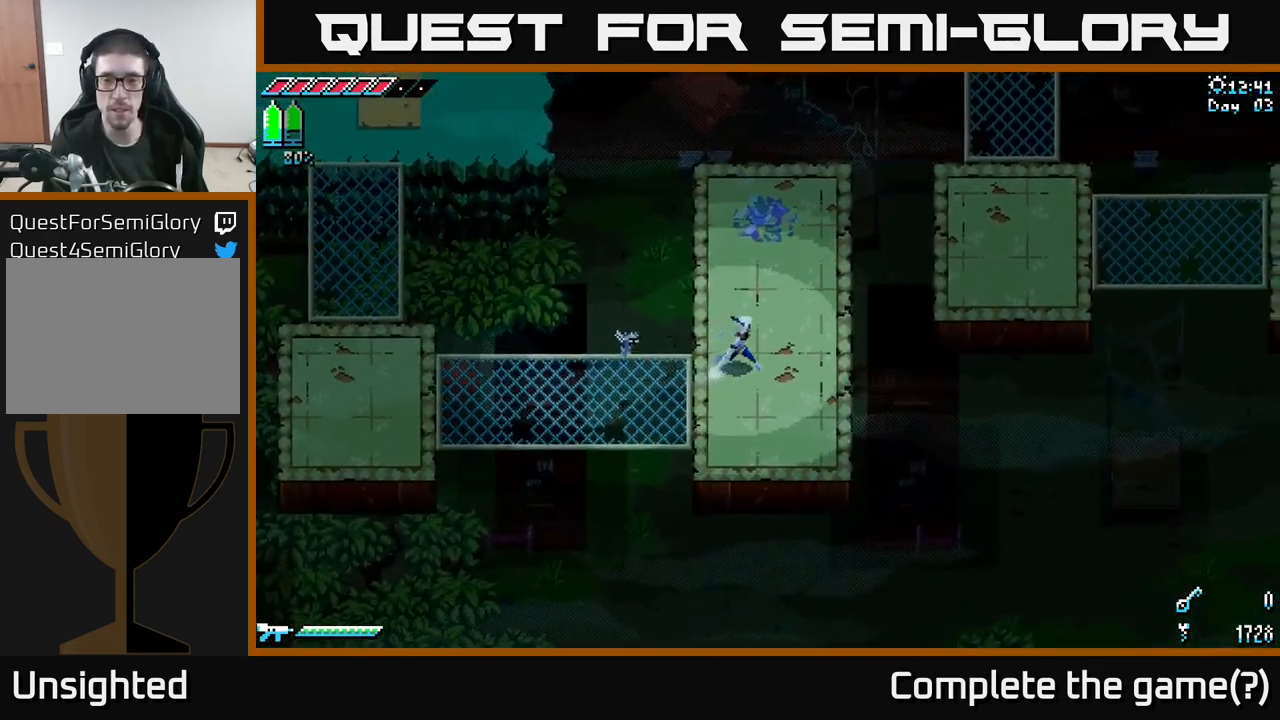
{"buttons": [], "left_stick": "center", "right_stick": "center", "events": [[117, "left_stick", "center"]]}
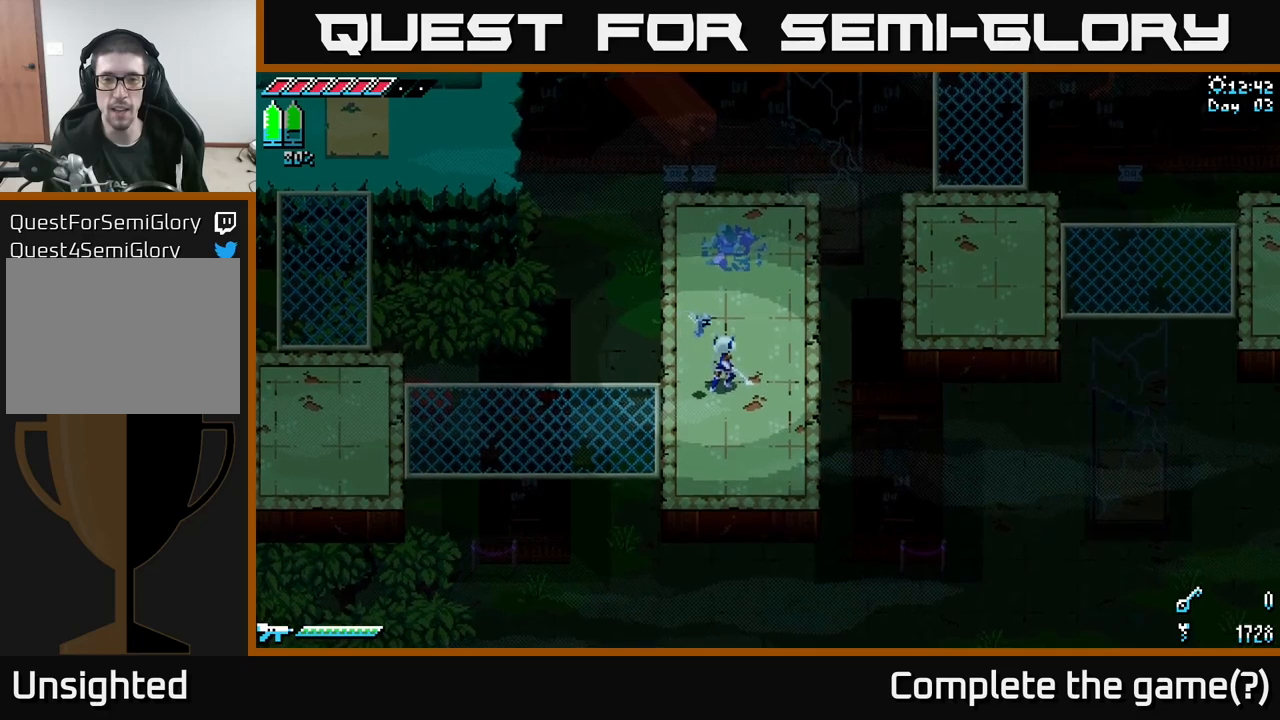
{"buttons": [], "left_stick": "up", "right_stick": "center", "events": [[500, "left_stick", "up"]]}
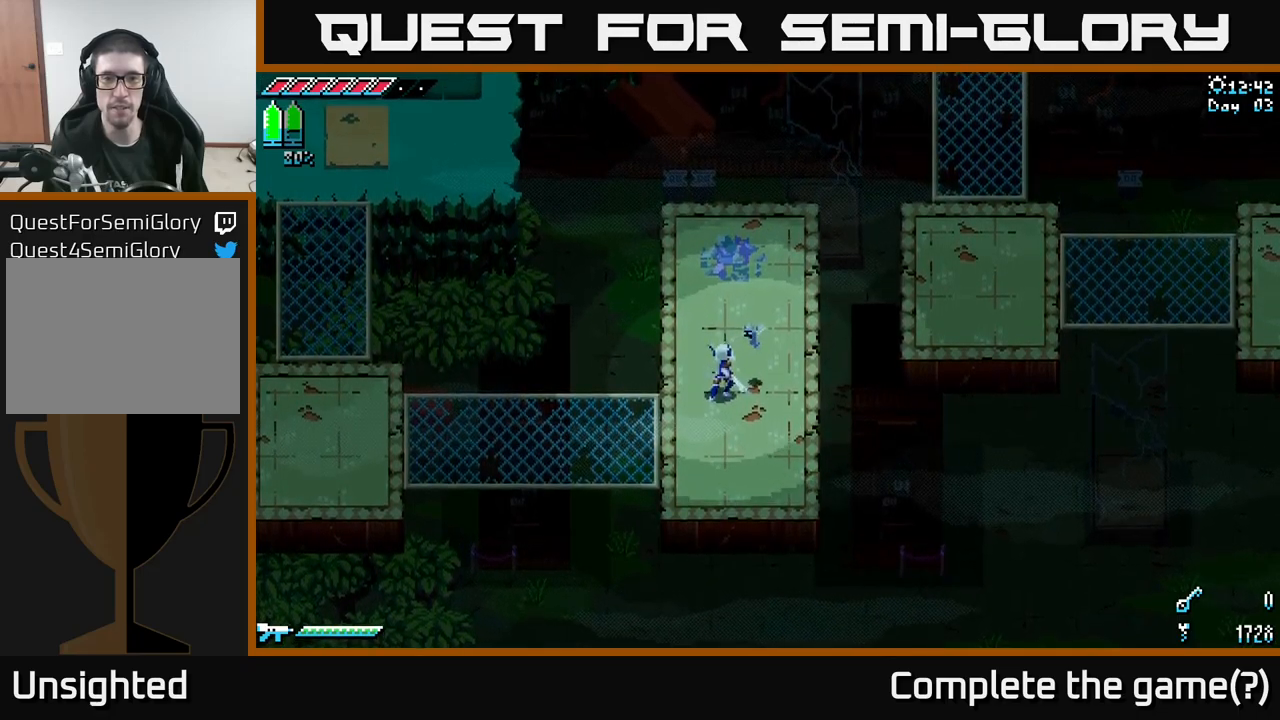
{"buttons": [], "left_stick": "up", "right_stick": "center", "events": []}
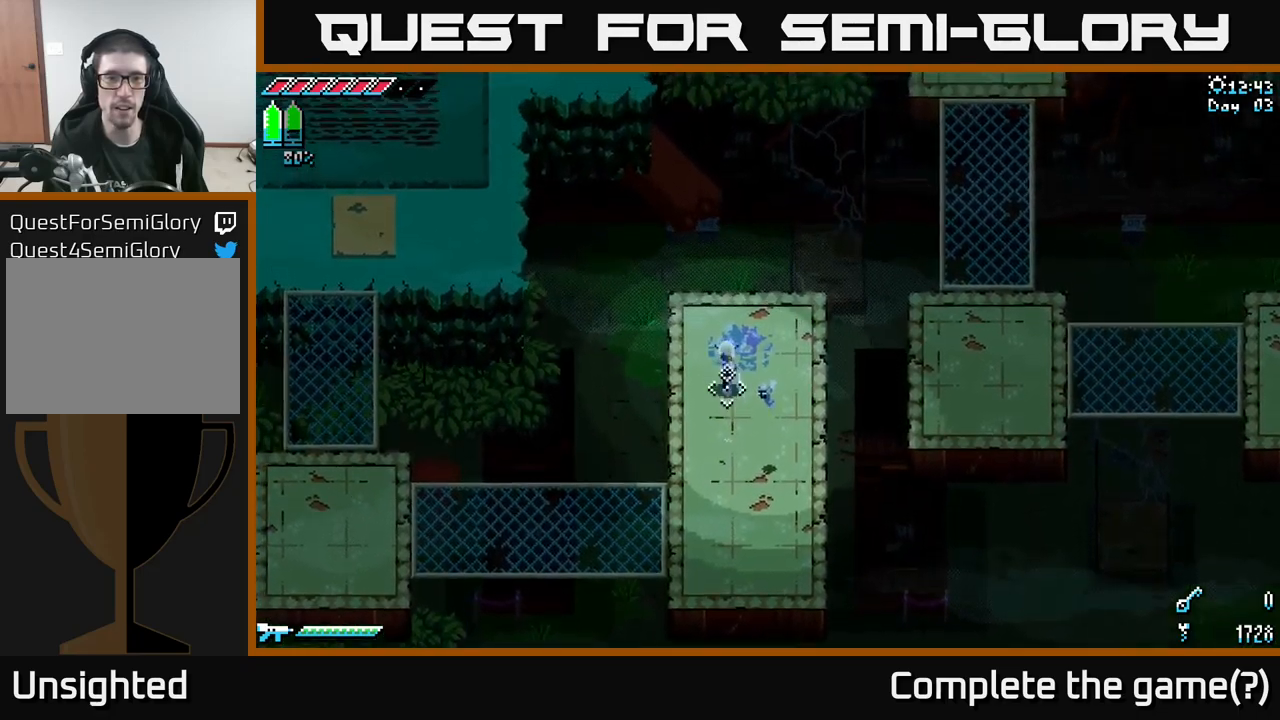
{"buttons": [], "left_stick": "center", "right_stick": "center", "events": [[17, "right_stick", "down"], [234, "left_stick", "center"], [317, "right_stick", "center"]]}
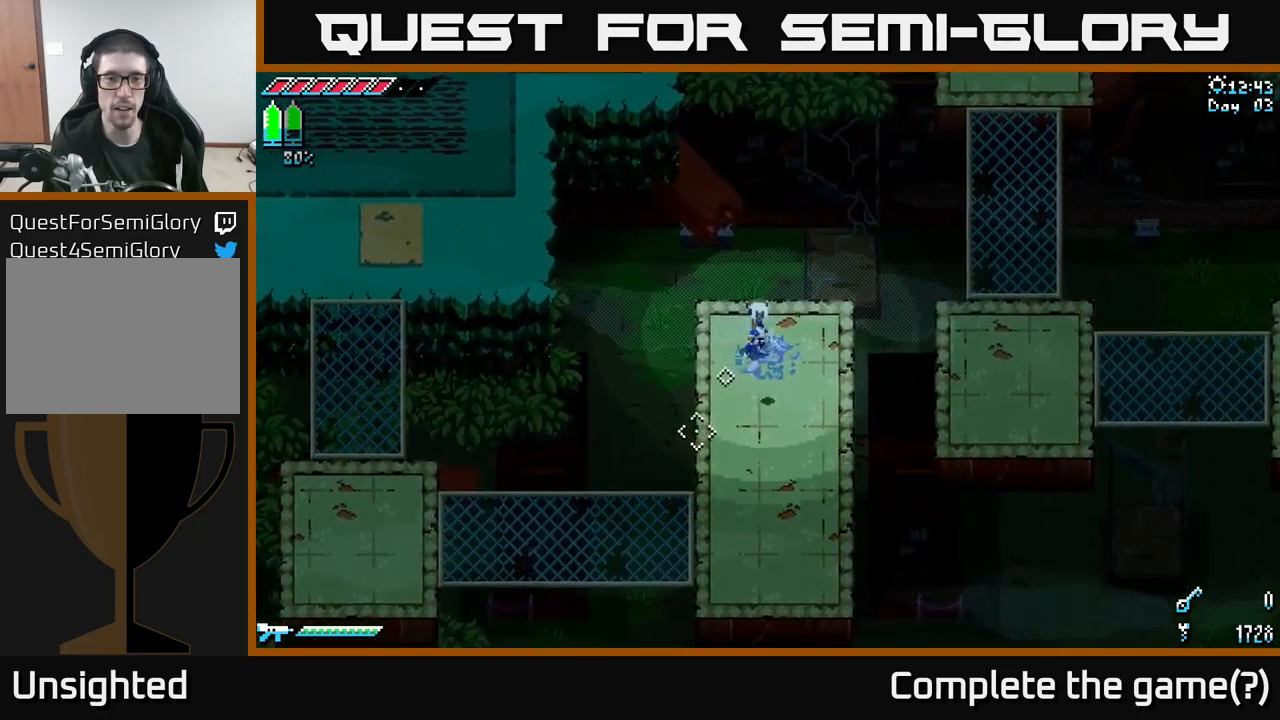
{"buttons": ["X"], "left_stick": "down", "right_stick": "center", "events": [[167, "X", "down"], [434, "left_stick", "down"]]}
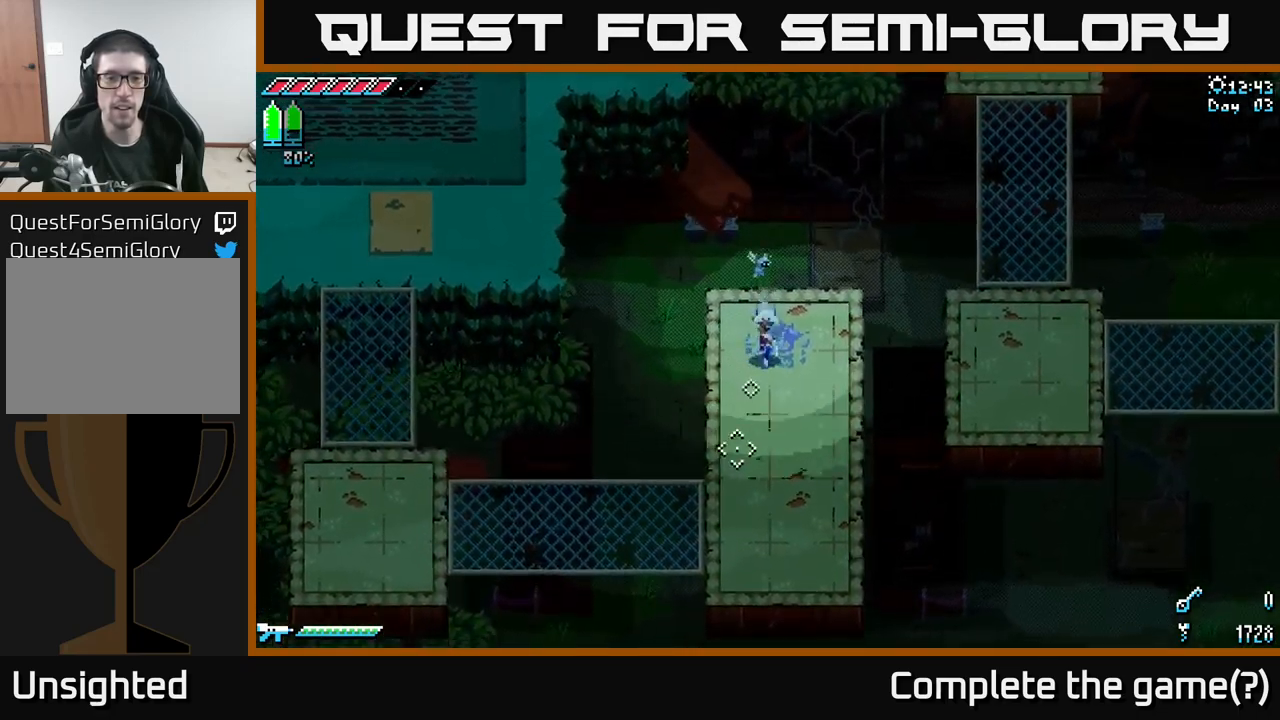
{"buttons": ["X"], "left_stick": "down", "right_stick": "center", "events": []}
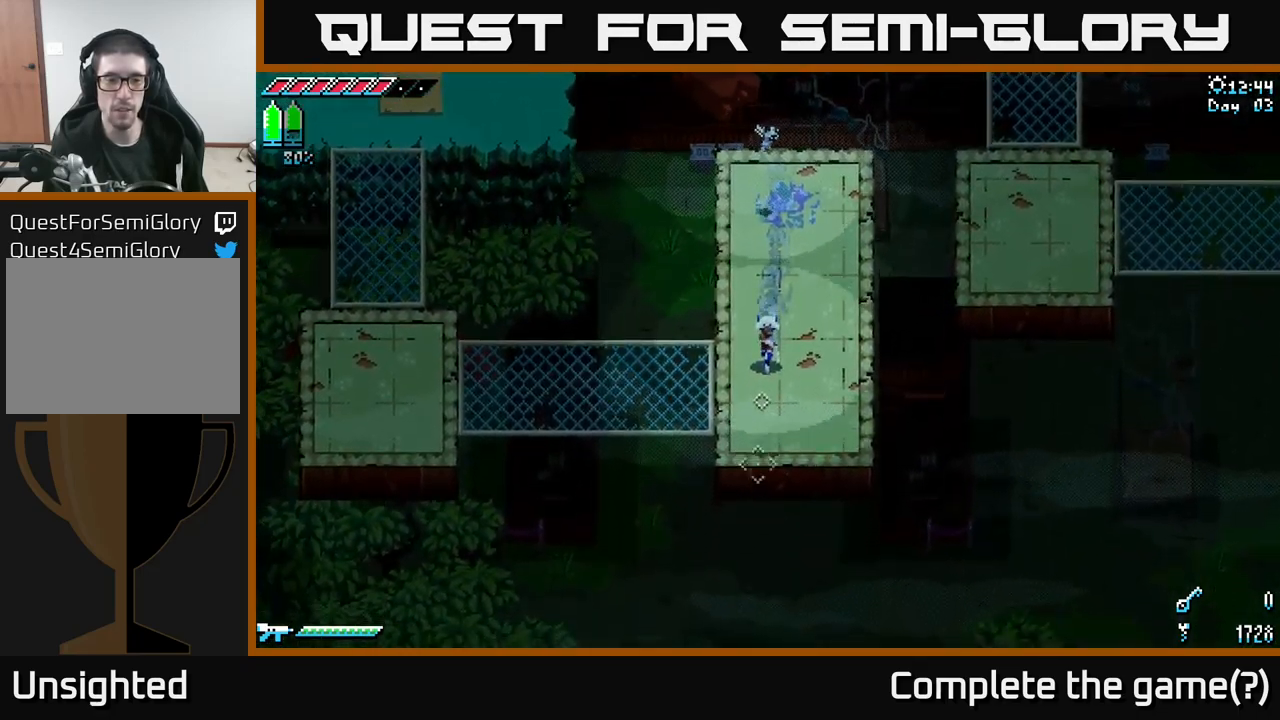
{"buttons": [], "left_stick": "left", "right_stick": "left", "events": [[17, "left_stick", "center"], [167, "X", "up"], [367, "right_stick", "left"], [467, "left_stick", "left"]]}
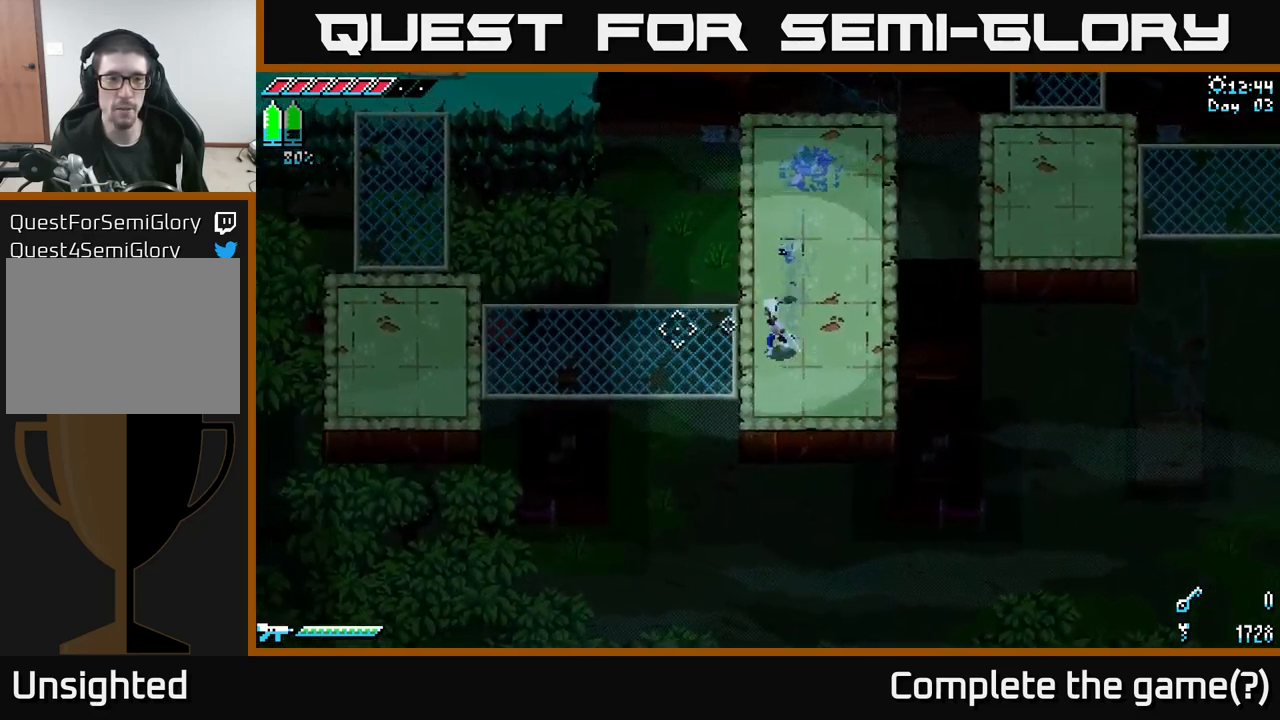
{"buttons": [], "left_stick": "left", "right_stick": "left", "events": [[184, "left_stick", "center"], [384, "left_stick", "left"]]}
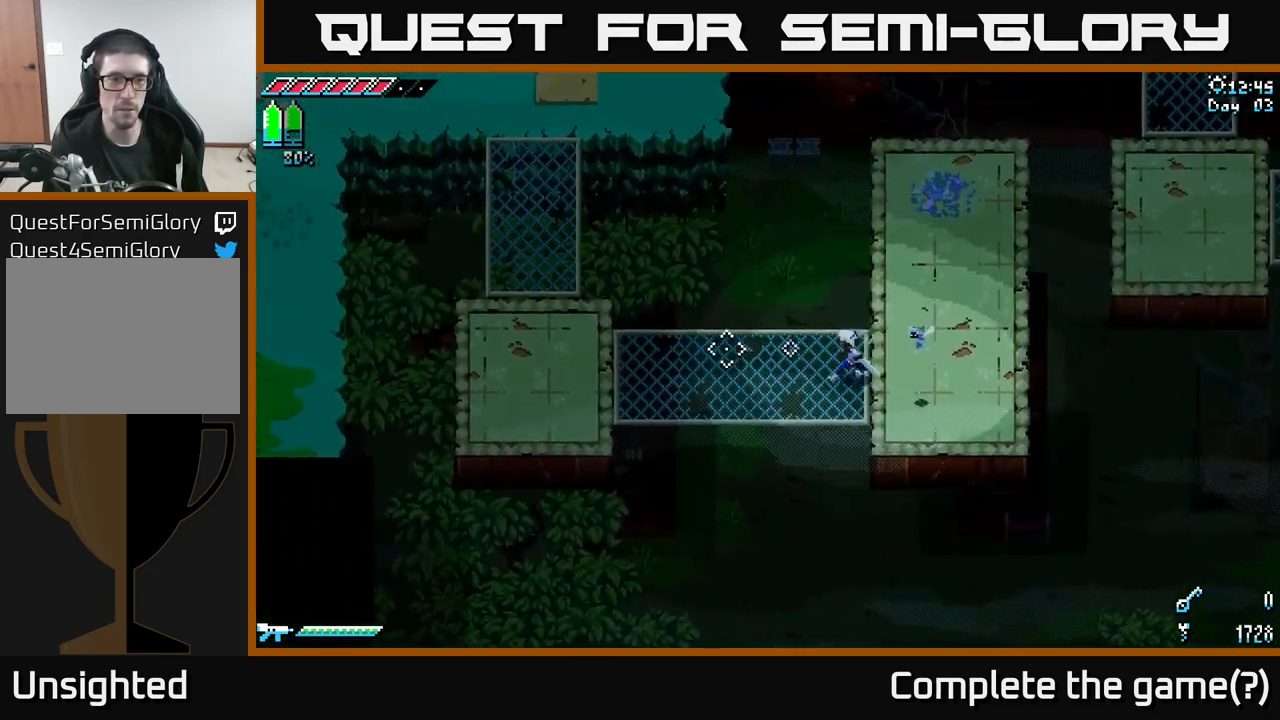
{"buttons": [], "left_stick": "right", "right_stick": "left", "events": [[84, "left_stick", "center"], [450, "left_stick", "right"]]}
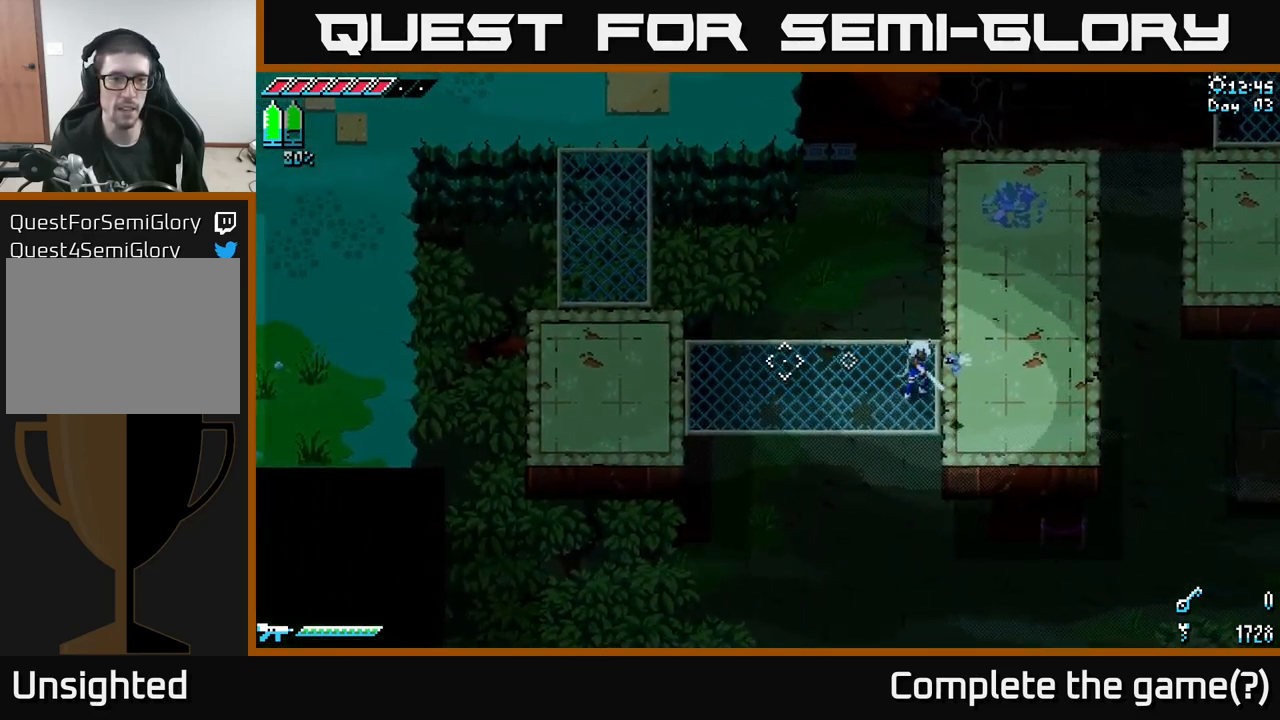
{"buttons": [], "left_stick": "center", "right_stick": "left", "events": [[317, "left_stick", "center"]]}
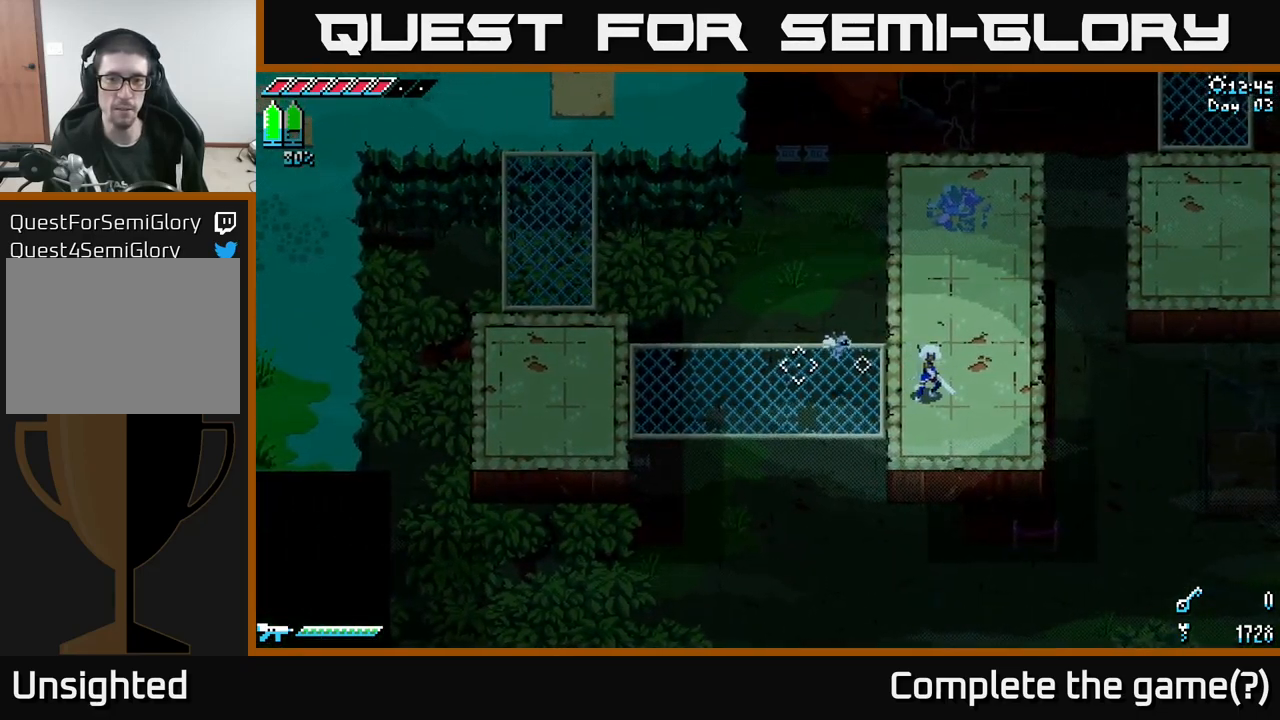
{"buttons": ["X"], "left_stick": "up-right", "right_stick": "center", "events": [[67, "left_stick", "up-right"], [67, "right_stick", "center"], [217, "X", "down"]]}
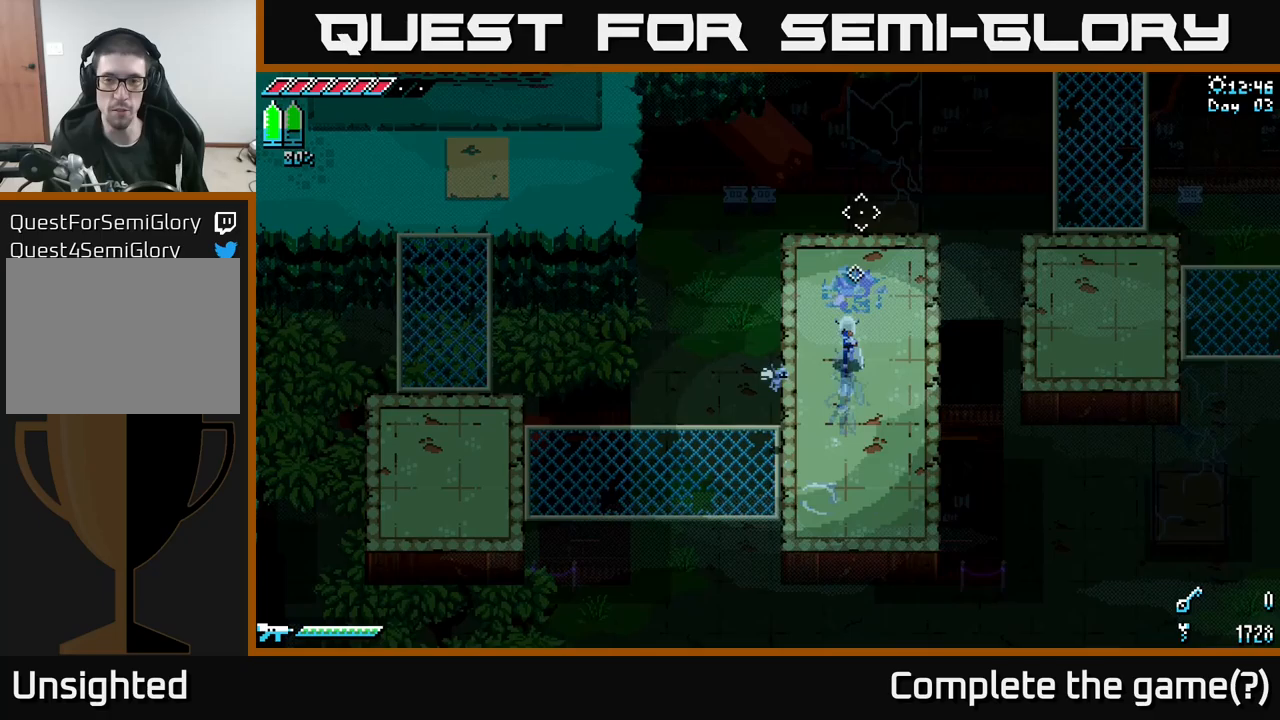
{"buttons": ["A", "X"], "left_stick": "right", "right_stick": "center", "events": [[233, "left_stick", "right"], [333, "A", "down"]]}
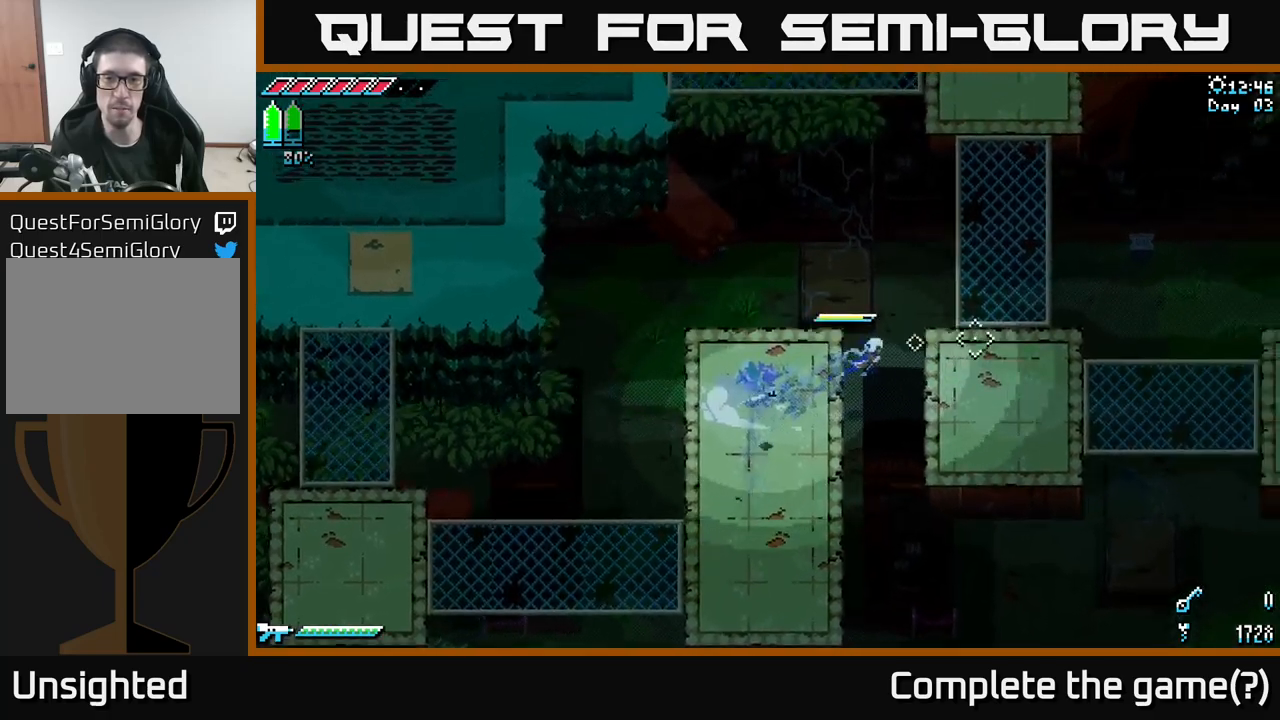
{"buttons": [], "left_stick": "right", "right_stick": "right", "events": [[133, "A", "up"], [183, "X", "up"], [433, "right_stick", "right"]]}
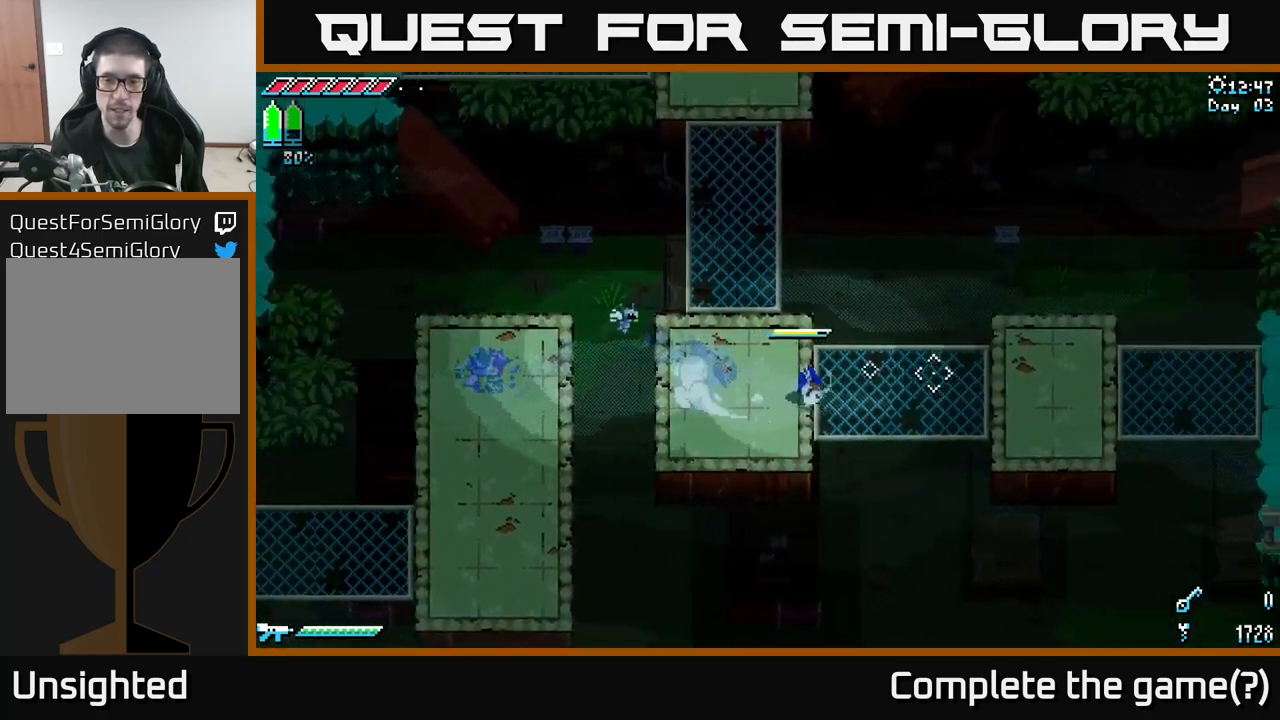
{"buttons": ["X"], "left_stick": "right", "right_stick": "center", "events": [[167, "right_stick", "center"], [333, "X", "down"]]}
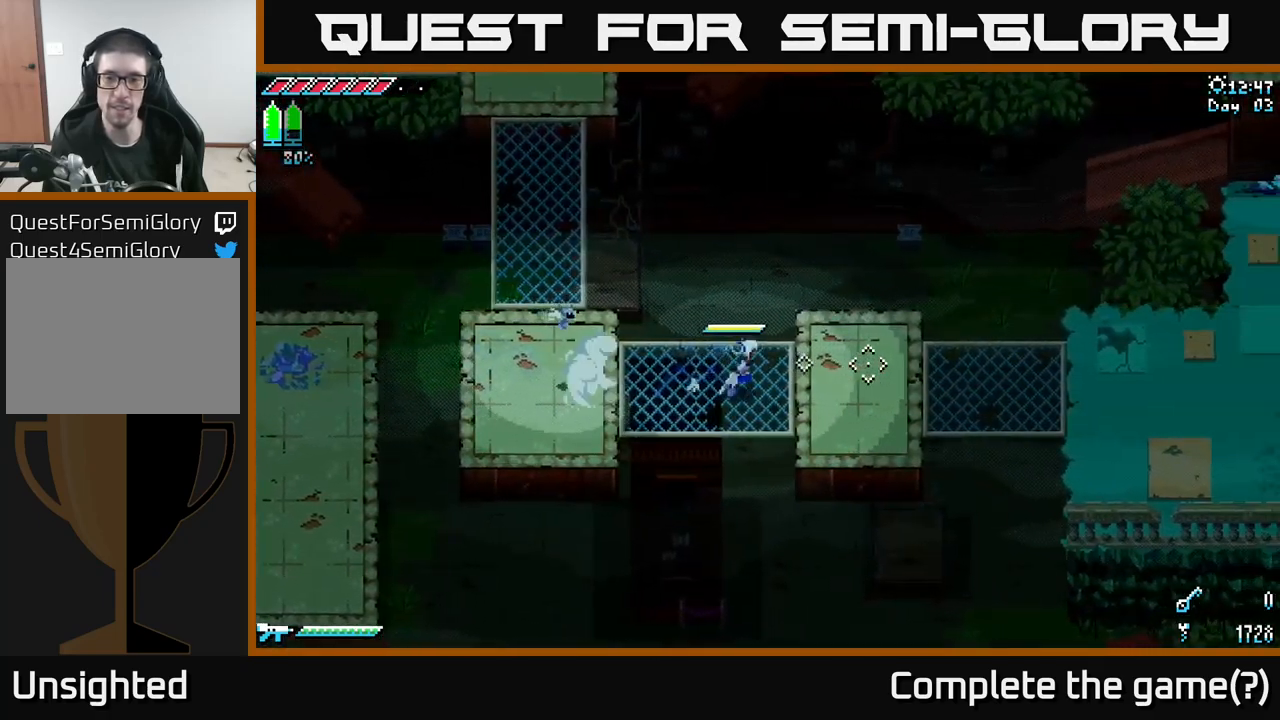
{"buttons": ["X"], "left_stick": "right", "right_stick": "center", "events": []}